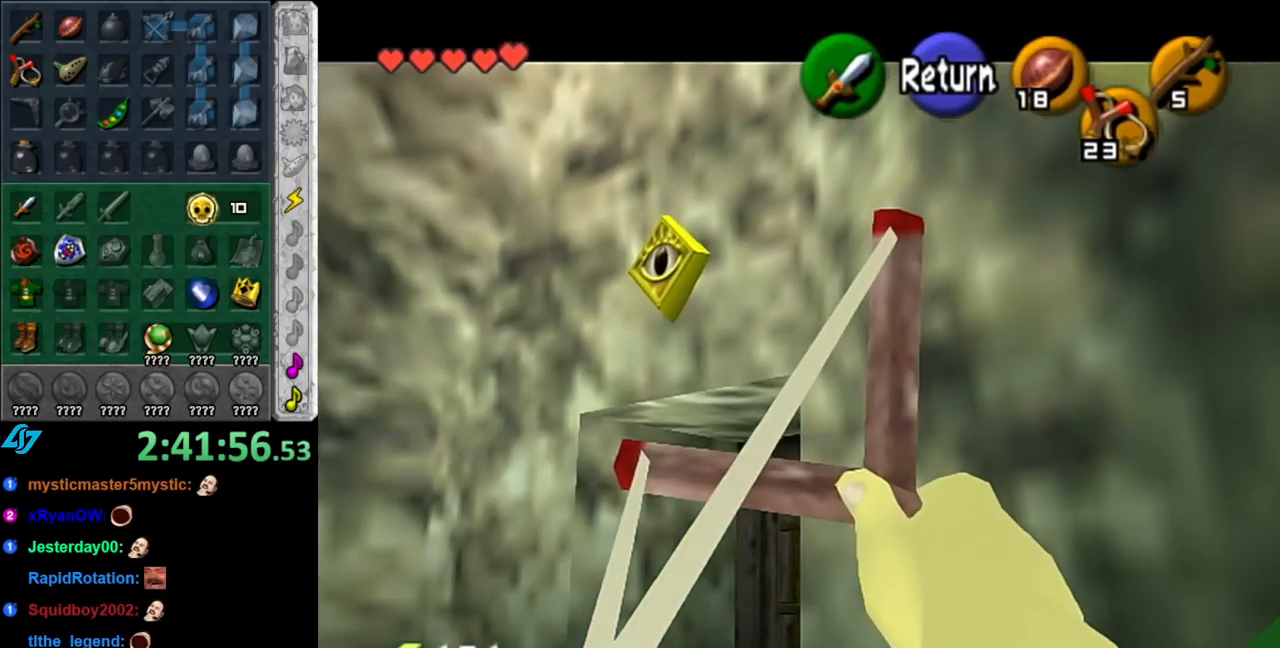
Gameplay with a controller (Nintendo layout); each line is a JSON object with the inputs held at the frame after it. "events" lists button and stick changes between this image and that frame as [ms after this image, input, new state], when the widget could be followed in between. Not read: L2 L3 R2 R3.
{"buttons": ["Z"], "left_stick": "left", "right_stick": "center", "events": [[500, "left_stick", "left"]]}
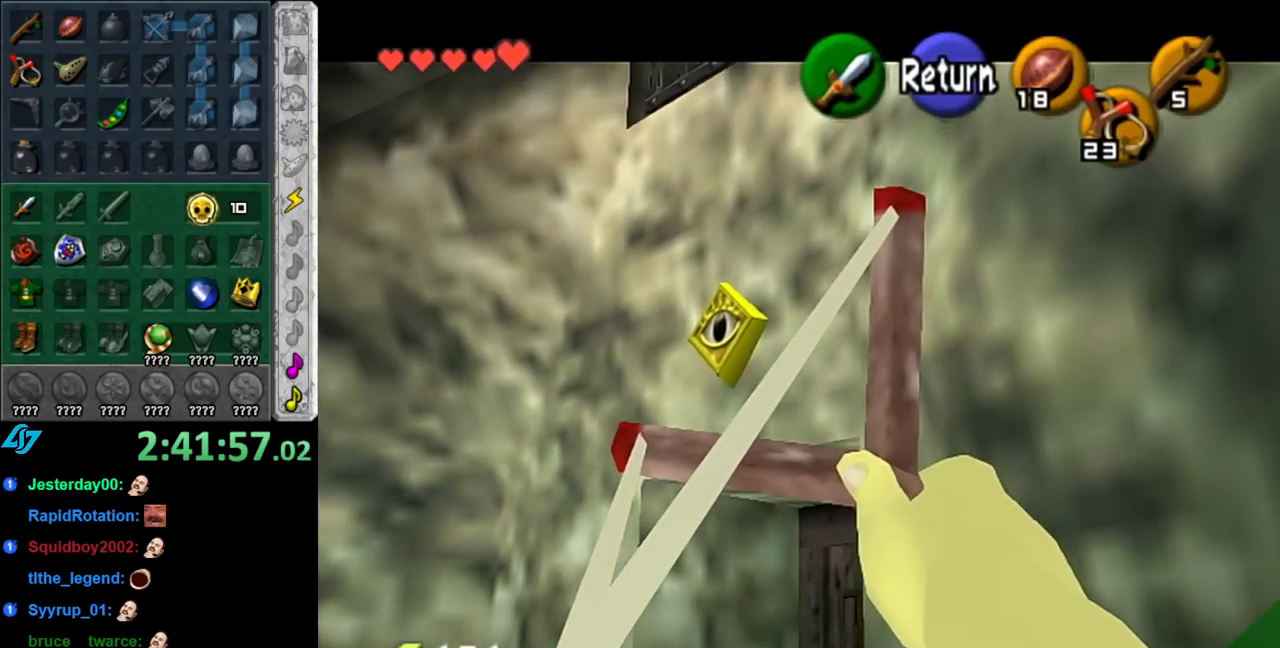
{"buttons": [], "left_stick": "center", "right_stick": "center", "events": [[283, "Z", "up"], [350, "left_stick", "center"]]}
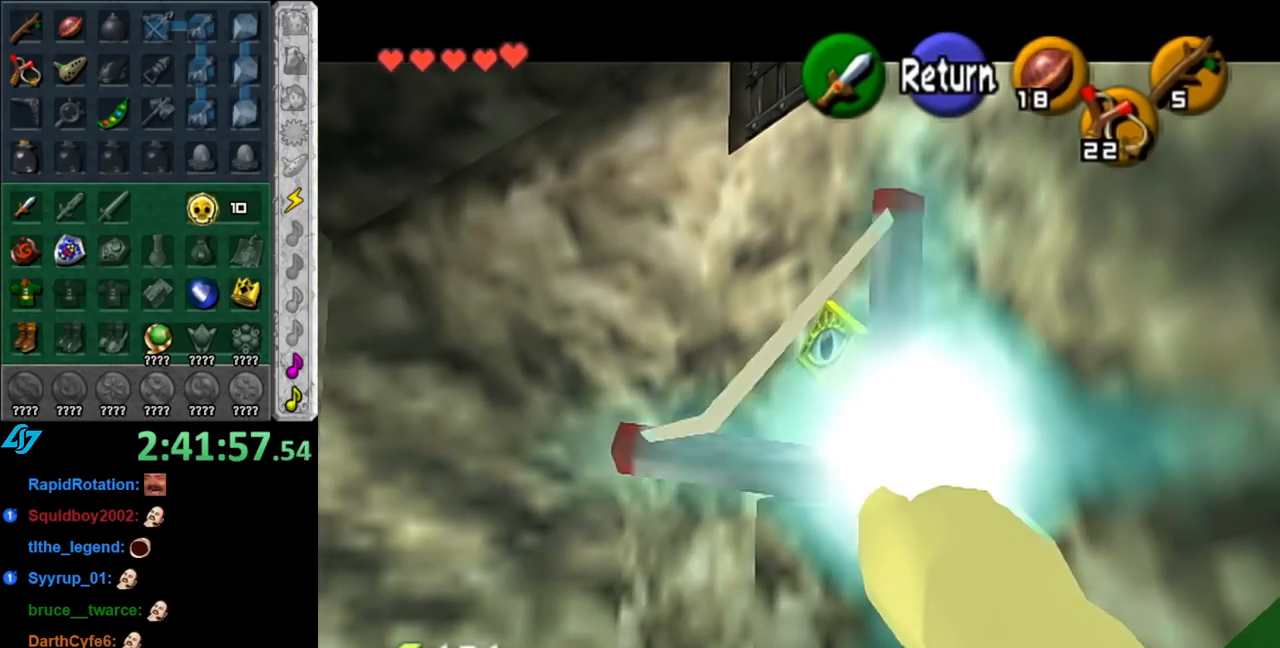
{"buttons": [], "left_stick": "center", "right_stick": "center", "events": []}
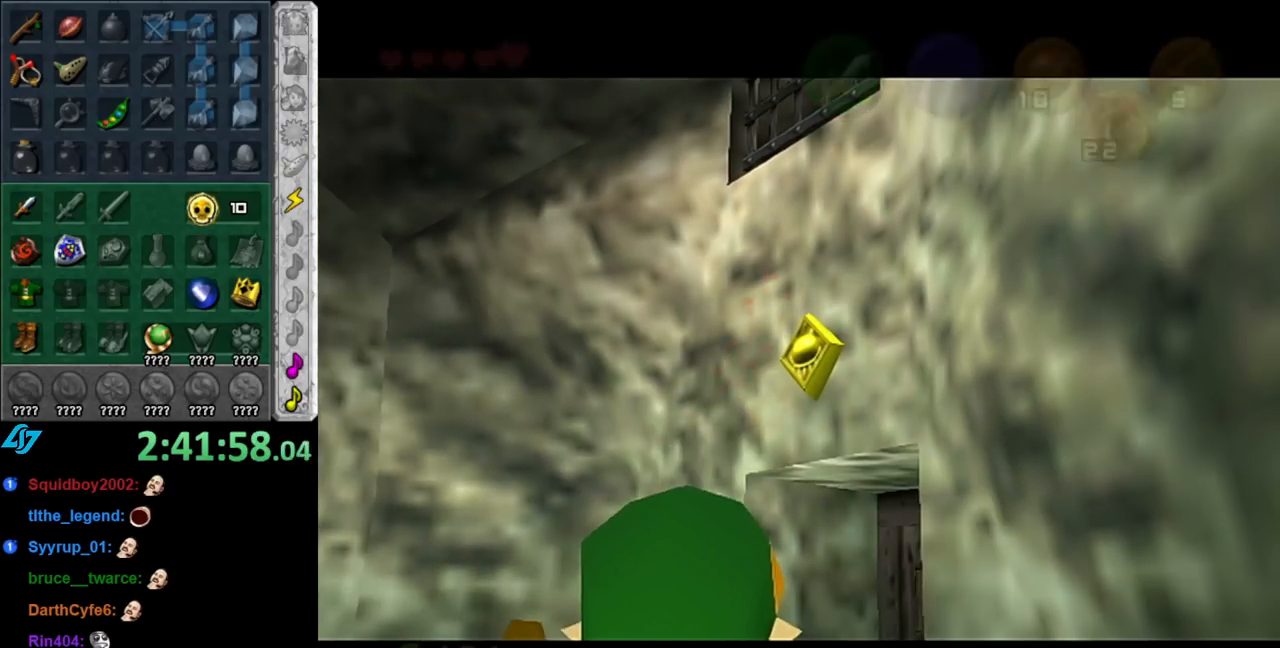
{"buttons": [], "left_stick": "center", "right_stick": "center", "events": []}
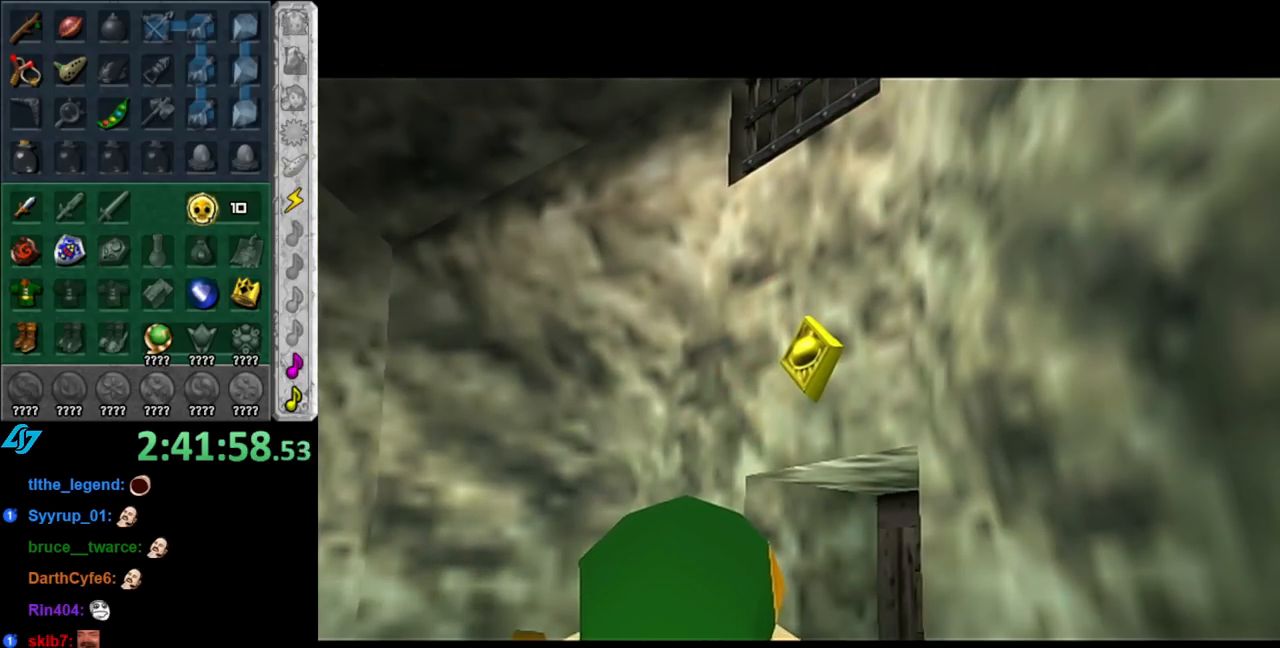
{"buttons": [], "left_stick": "up", "right_stick": "center", "events": [[150, "left_stick", "up"]]}
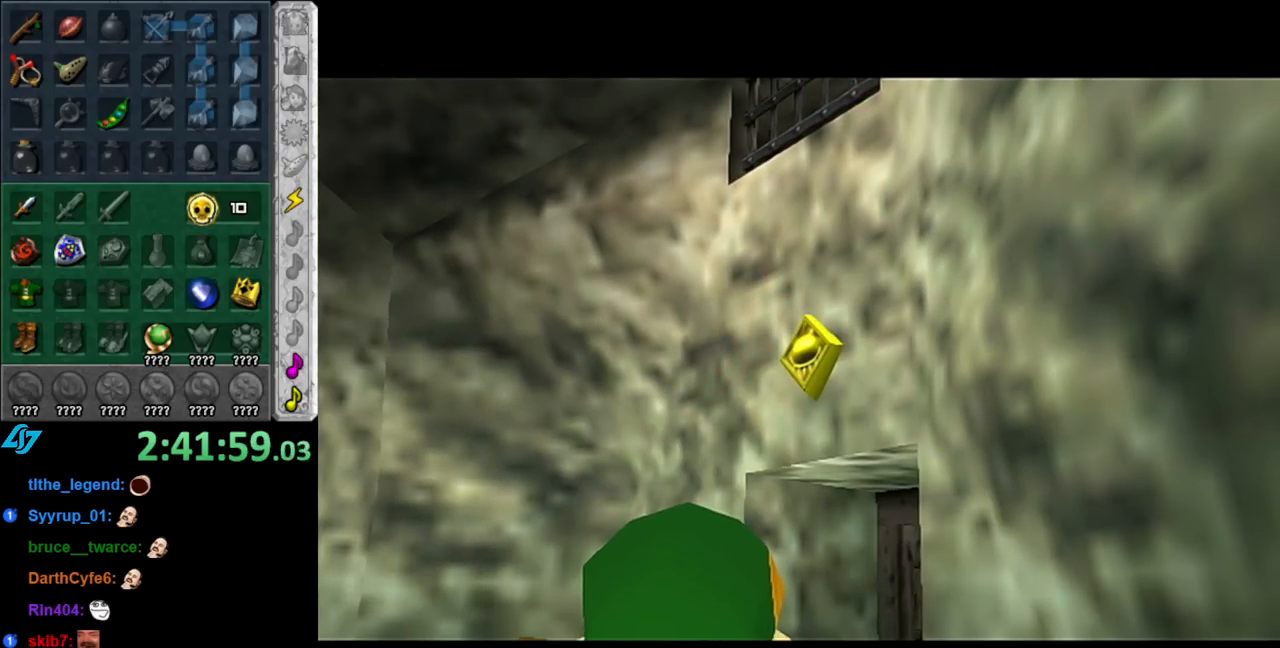
{"buttons": [], "left_stick": "up", "right_stick": "center", "events": []}
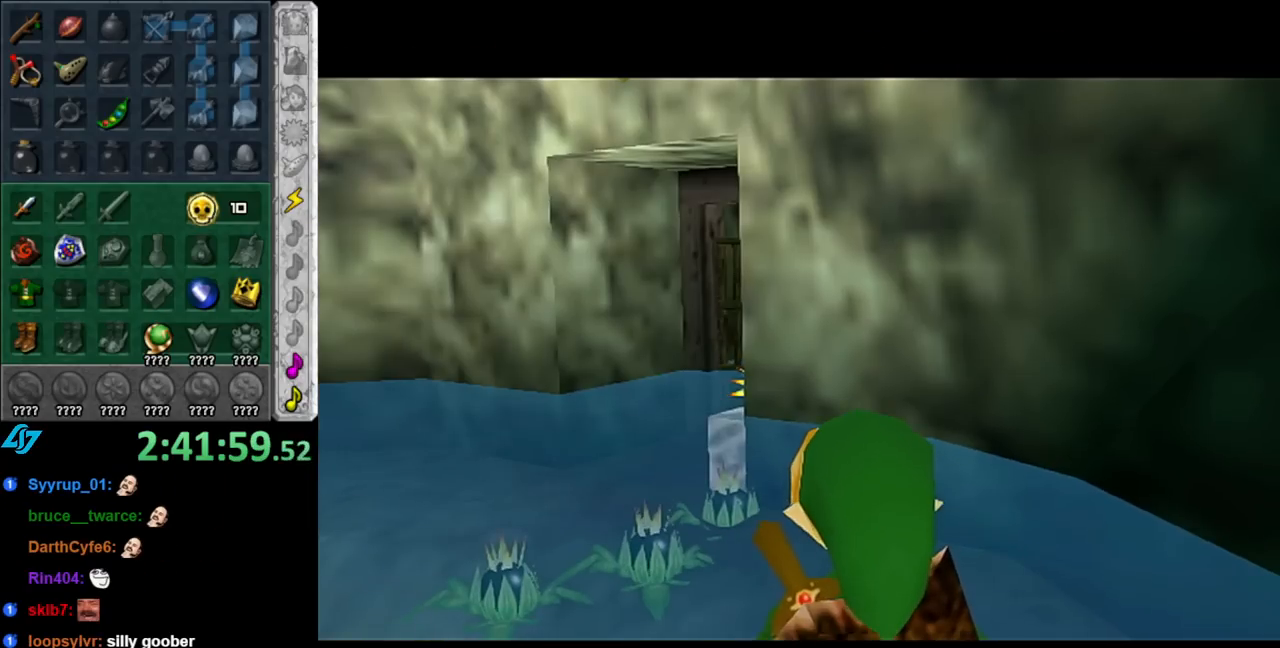
{"buttons": [], "left_stick": "up", "right_stick": "center", "events": []}
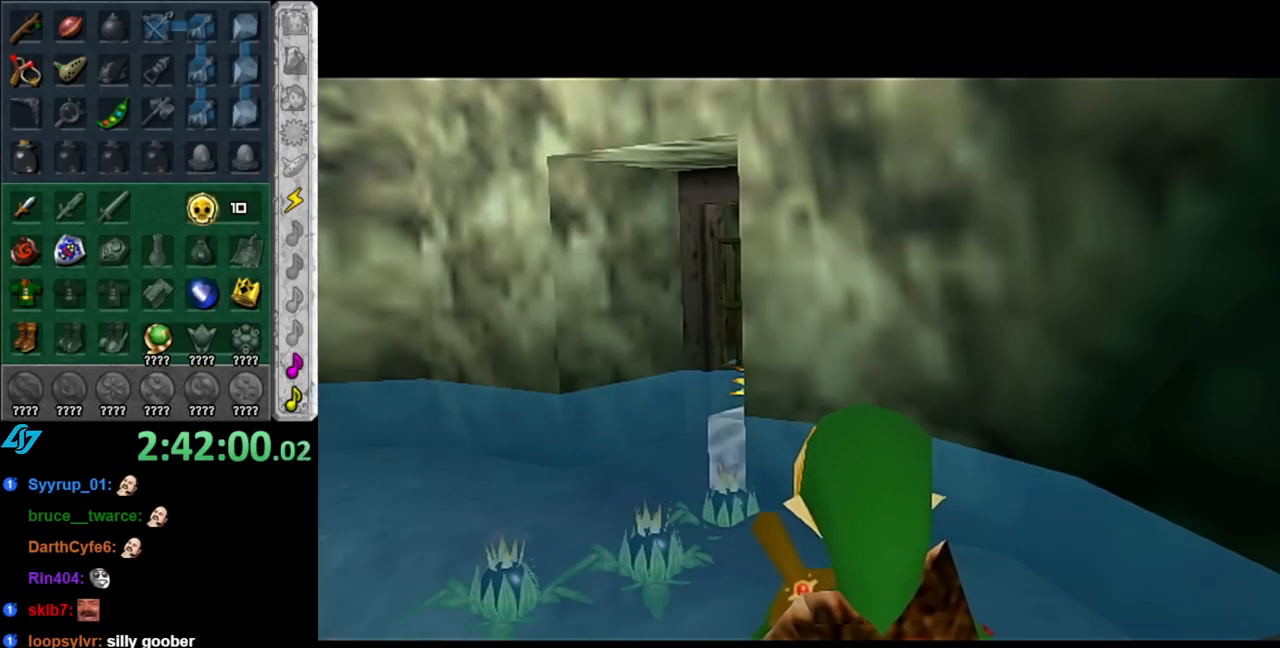
{"buttons": [], "left_stick": "up", "right_stick": "center", "events": []}
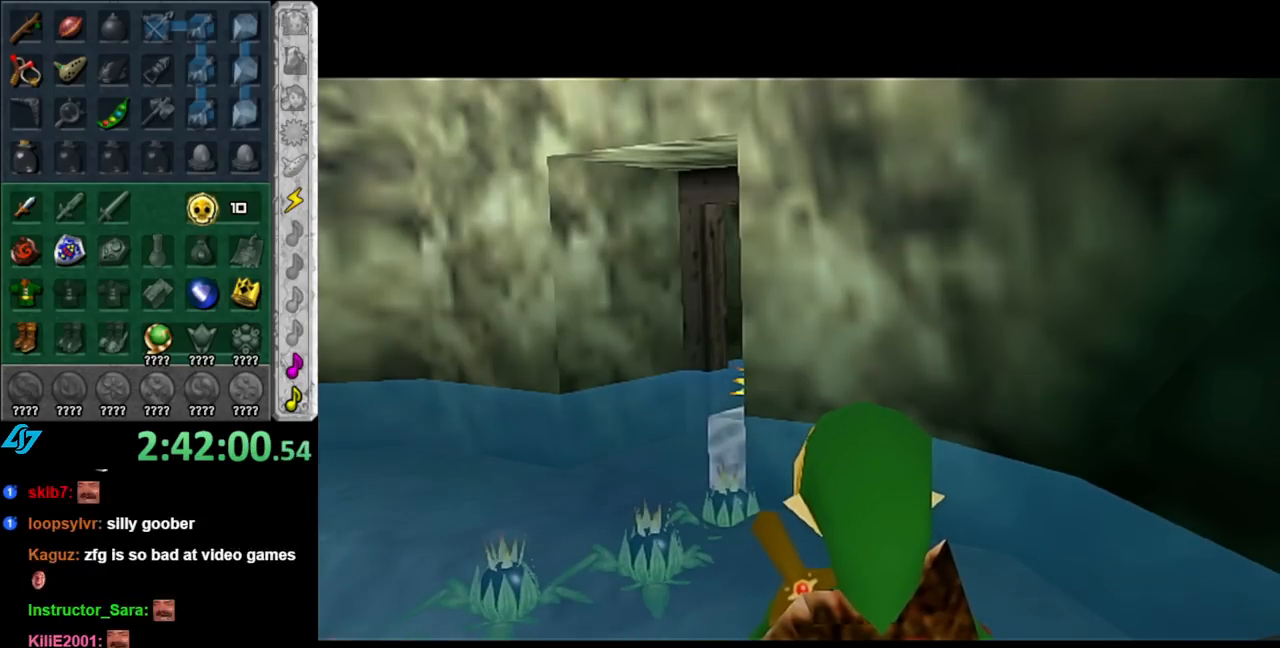
{"buttons": [], "left_stick": "up", "right_stick": "center", "events": []}
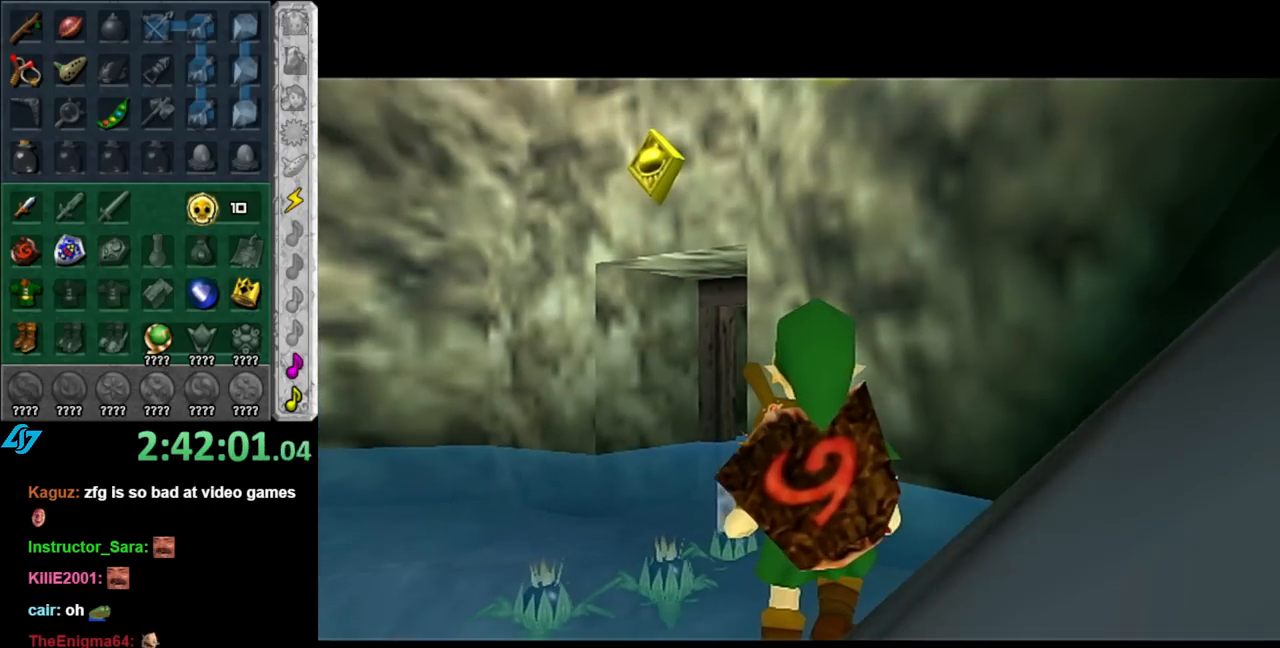
{"buttons": ["A"], "left_stick": "up", "right_stick": "center", "events": [[350, "A", "down"]]}
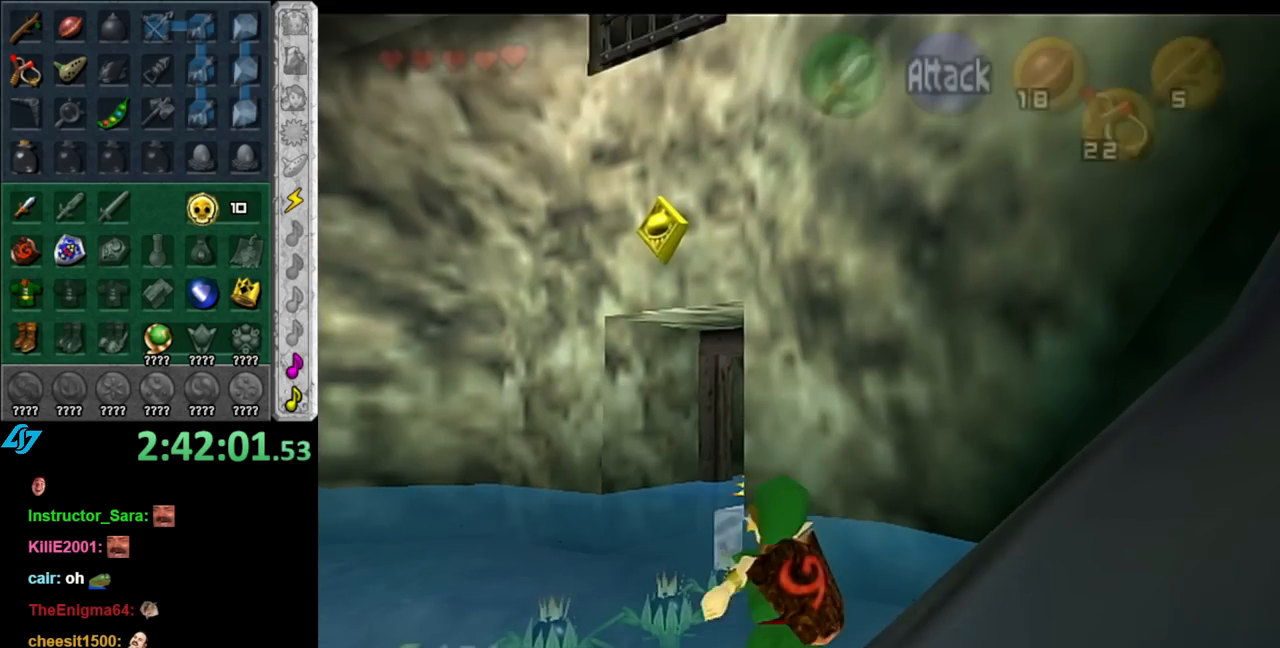
{"buttons": [], "left_stick": "up", "right_stick": "center", "events": [[150, "A", "up"]]}
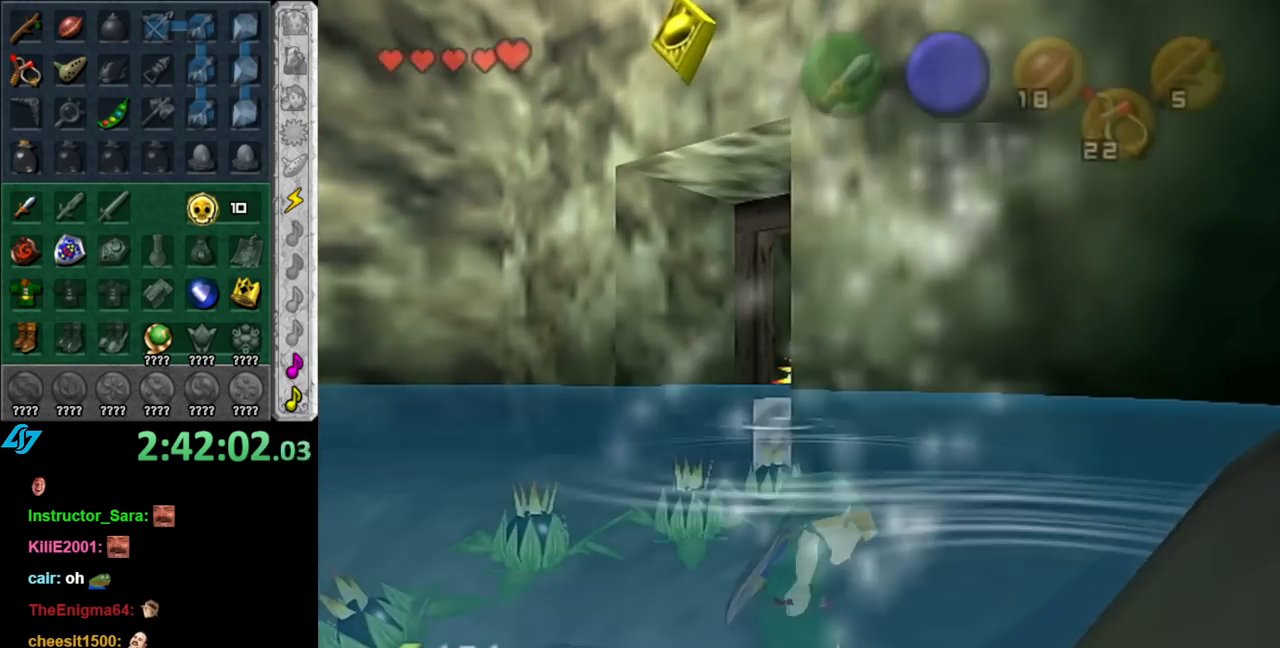
{"buttons": [], "left_stick": "up", "right_stick": "center", "events": []}
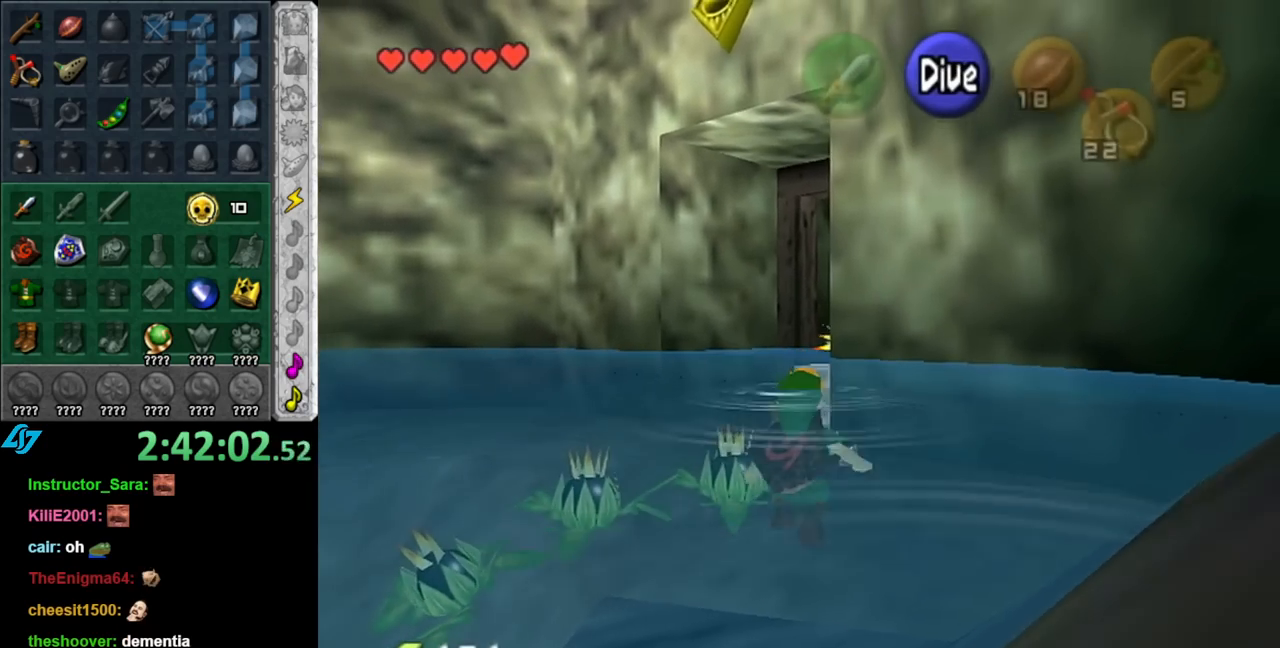
{"buttons": ["B"], "left_stick": "up", "right_stick": "center", "events": [[500, "B", "down"]]}
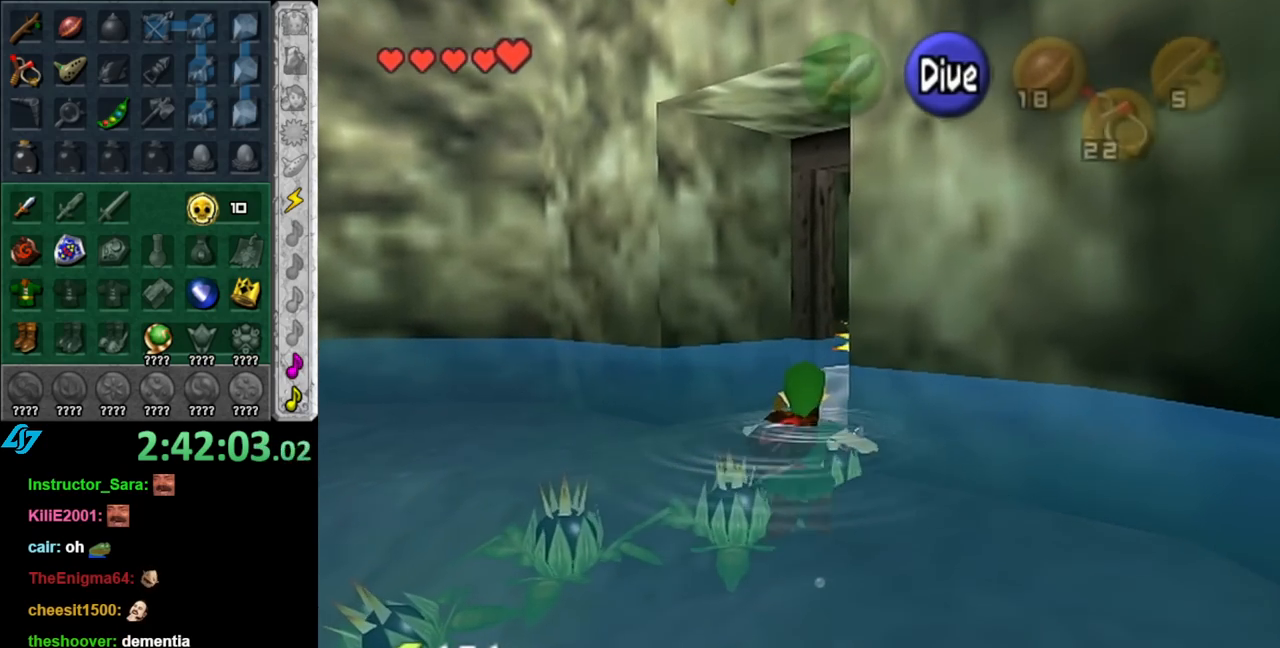
{"buttons": [], "left_stick": "up", "right_stick": "center", "events": [[117, "B", "up"], [183, "B", "down"], [283, "B", "up"], [367, "B", "down"], [467, "B", "up"]]}
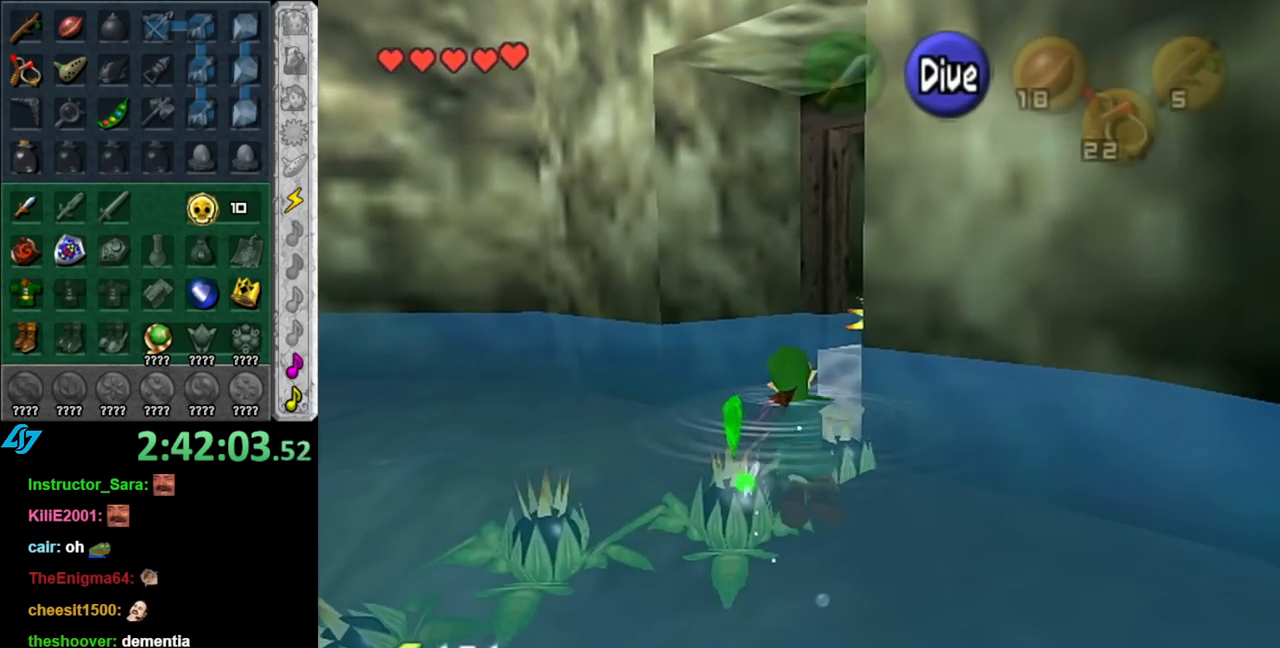
{"buttons": [], "left_stick": "up", "right_stick": "center", "events": [[67, "B", "down"], [150, "B", "up"], [250, "B", "down"], [333, "B", "up"]]}
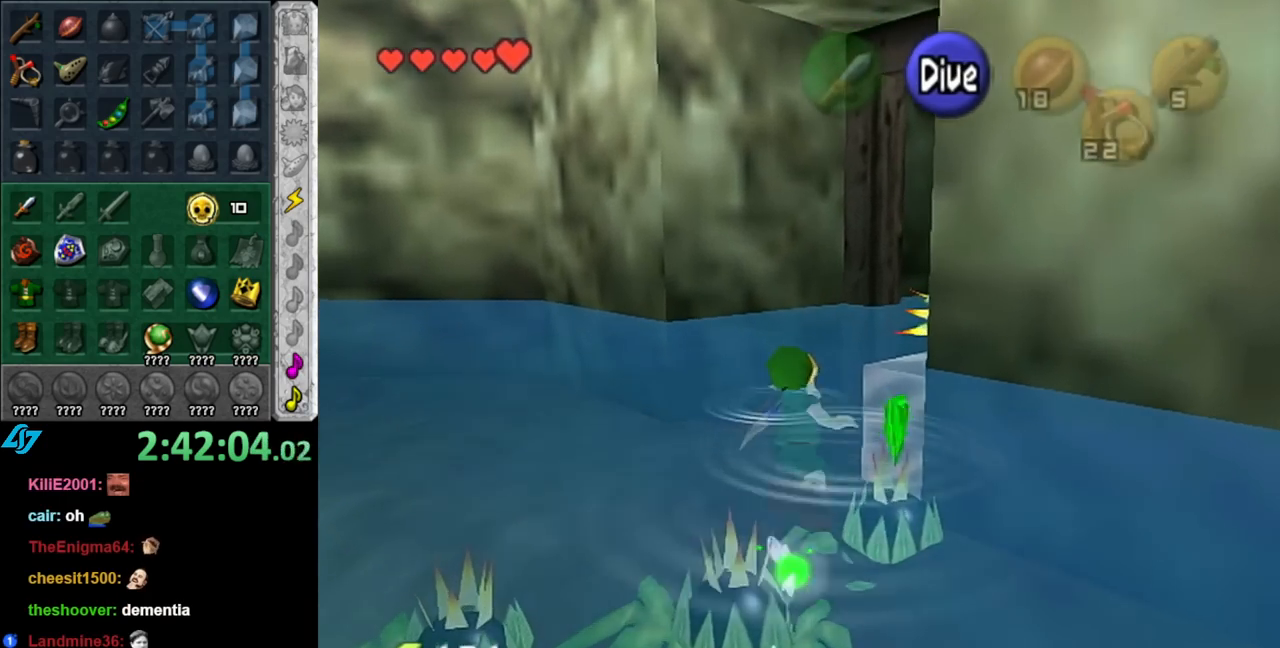
{"buttons": [], "left_stick": "up-right", "right_stick": "center", "events": [[183, "left_stick", "up-right"]]}
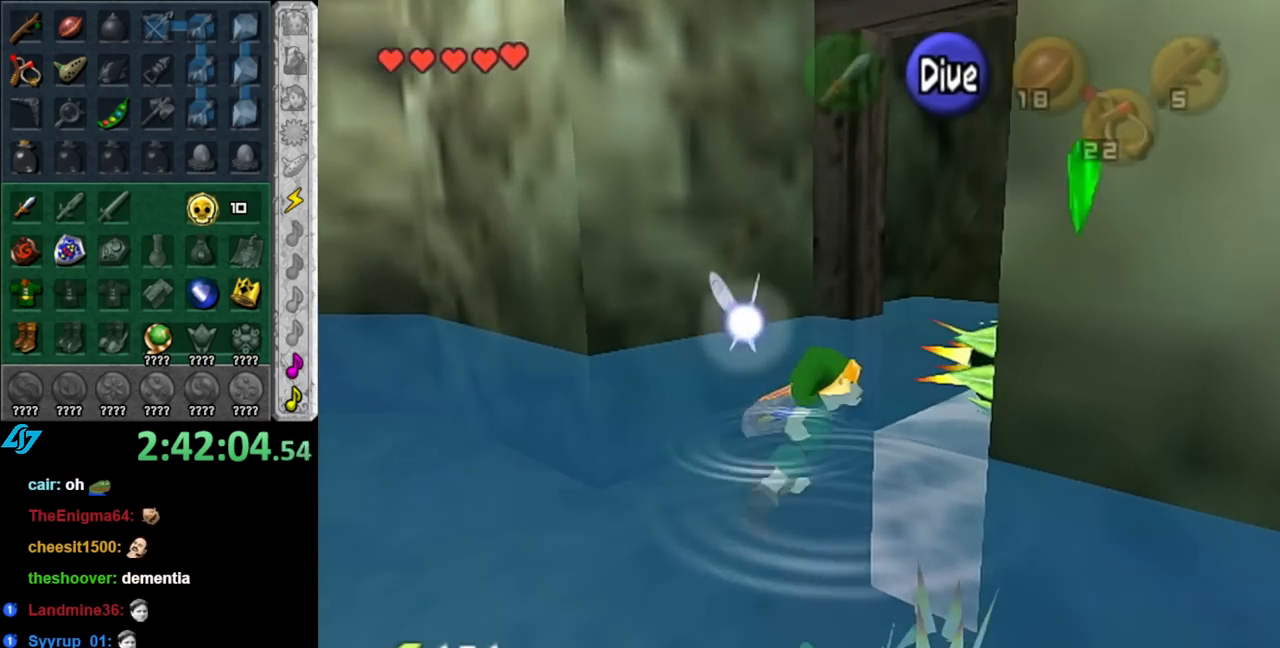
{"buttons": [], "left_stick": "up", "right_stick": "center", "events": [[217, "left_stick", "up"]]}
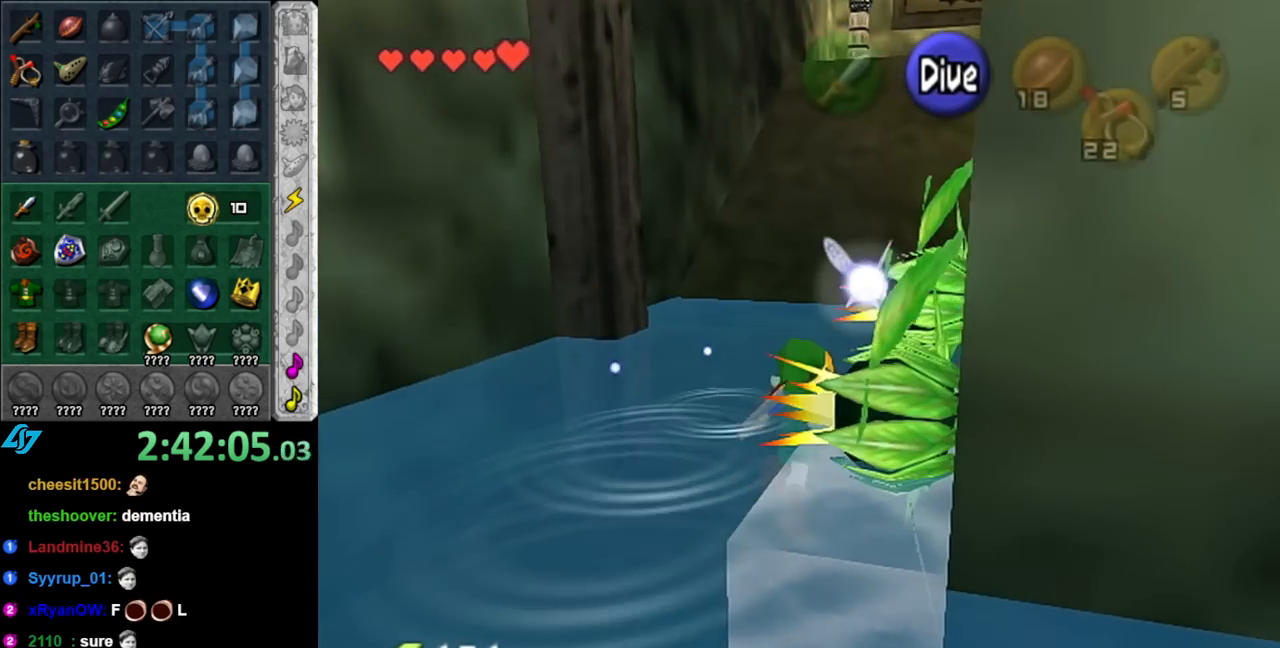
{"buttons": [], "left_stick": "up-right", "right_stick": "center", "events": [[150, "left_stick", "up-right"]]}
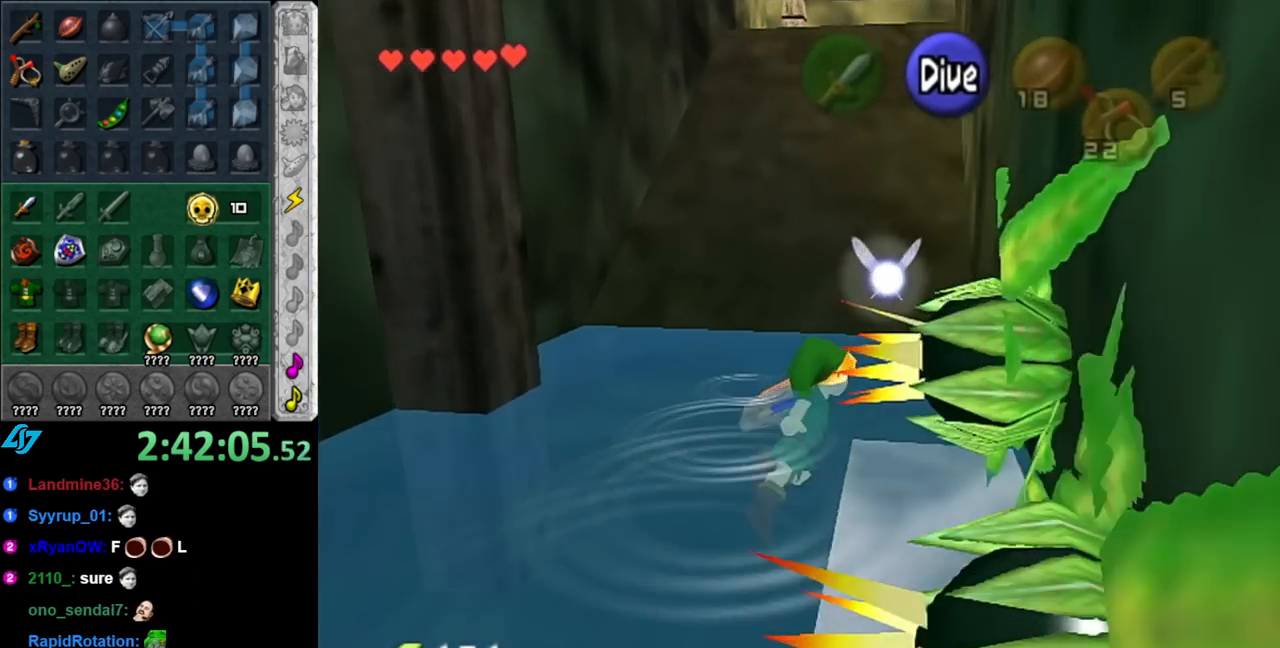
{"buttons": ["A"], "left_stick": "up", "right_stick": "center", "events": [[183, "left_stick", "up"], [500, "A", "down"]]}
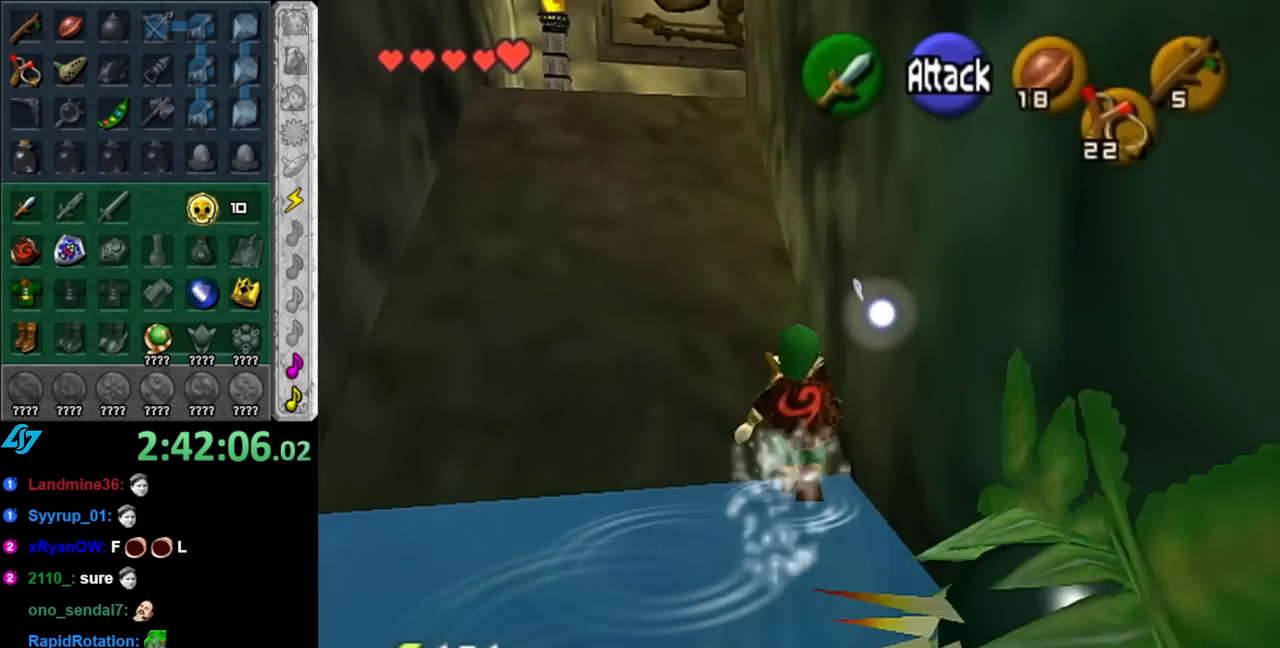
{"buttons": [], "left_stick": "up", "right_stick": "center", "events": [[183, "A", "up"]]}
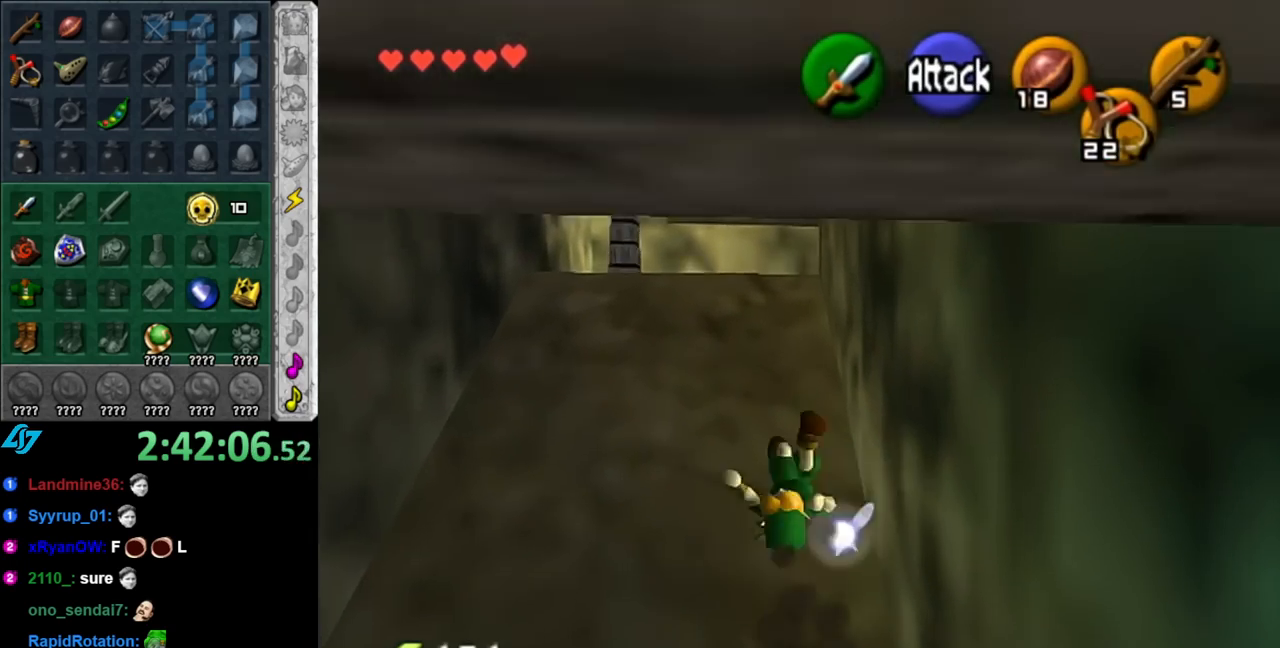
{"buttons": [], "left_stick": "up", "right_stick": "center", "events": [[317, "X", "down"], [400, "X", "up"]]}
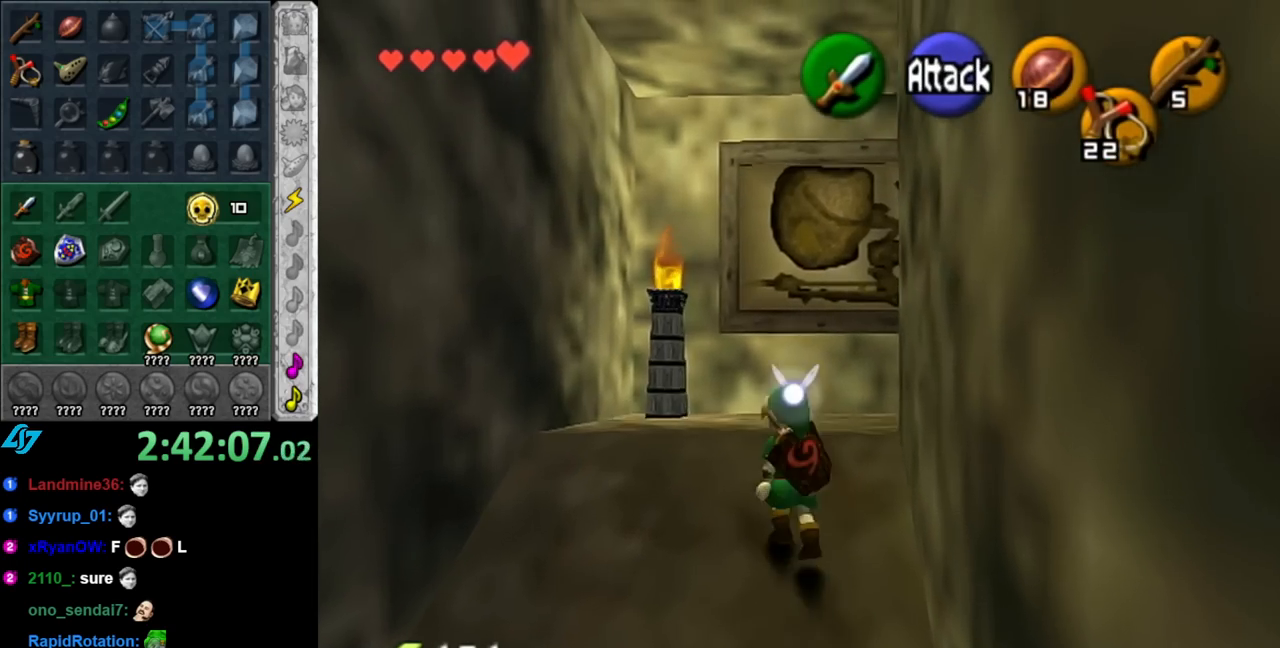
{"buttons": [], "left_stick": "up", "right_stick": "center", "events": []}
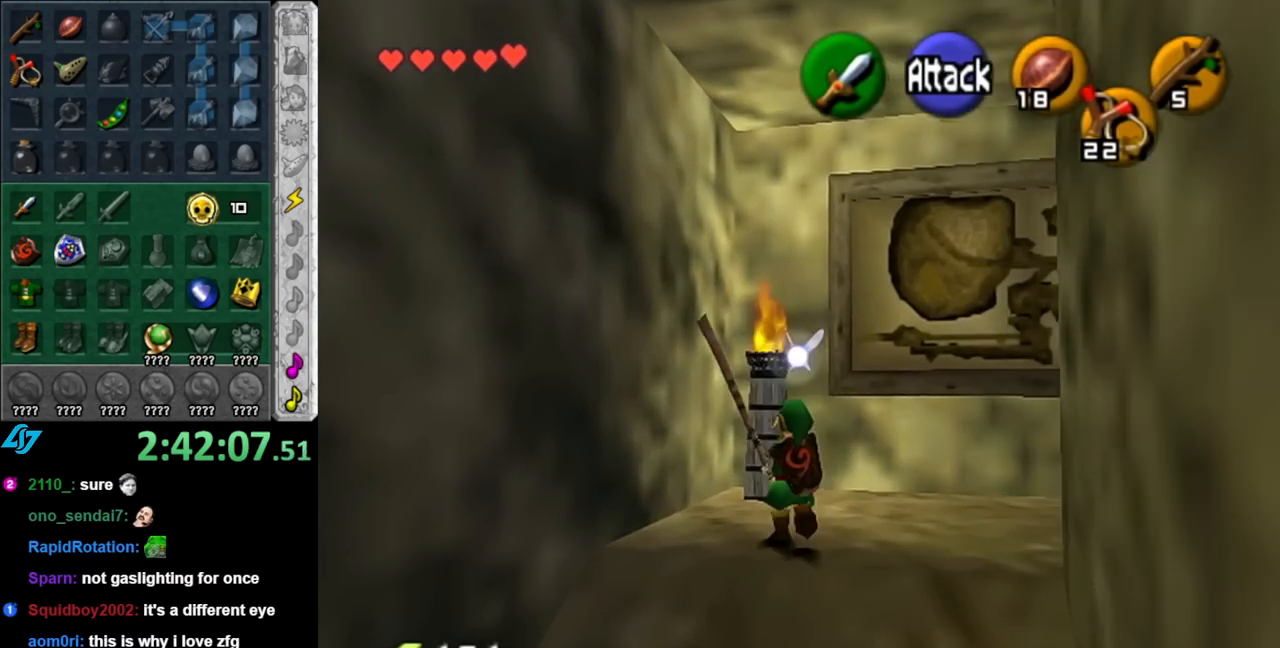
{"buttons": [], "left_stick": "down", "right_stick": "center", "events": [[400, "left_stick", "down"]]}
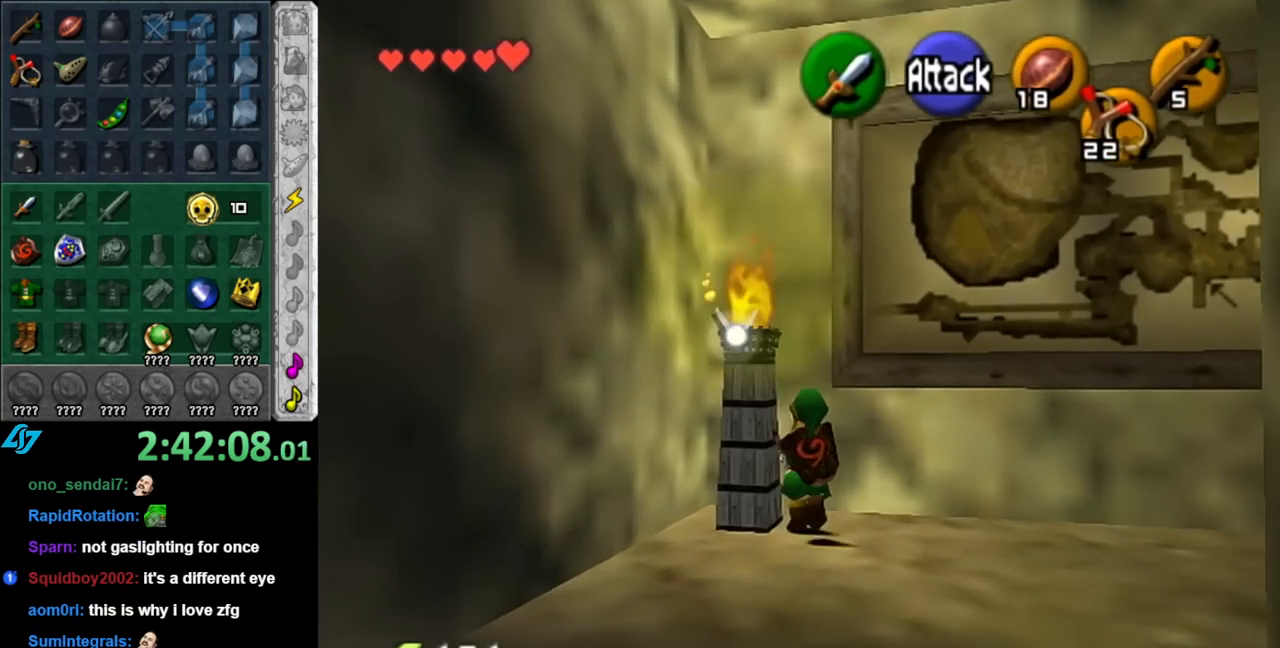
{"buttons": [], "left_stick": "up", "right_stick": "center", "events": [[133, "A", "down"], [250, "L1", "down"], [283, "A", "up"], [333, "left_stick", "up"], [467, "L1", "up"]]}
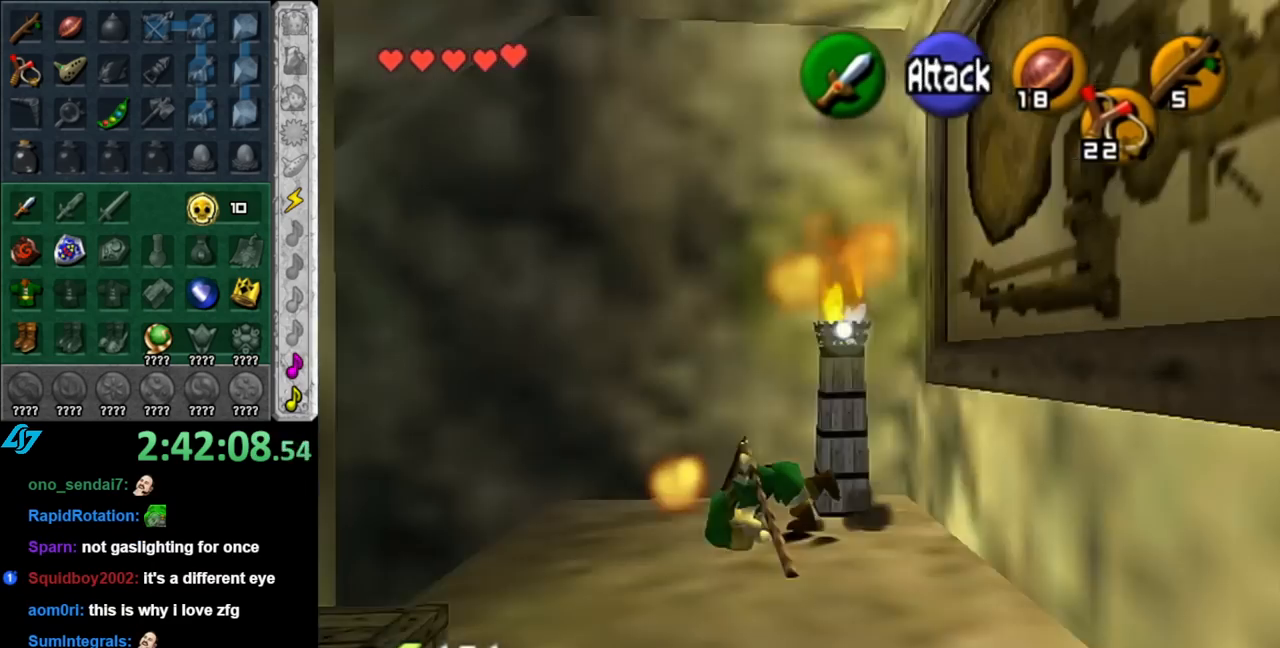
{"buttons": [], "left_stick": "up", "right_stick": "center", "events": []}
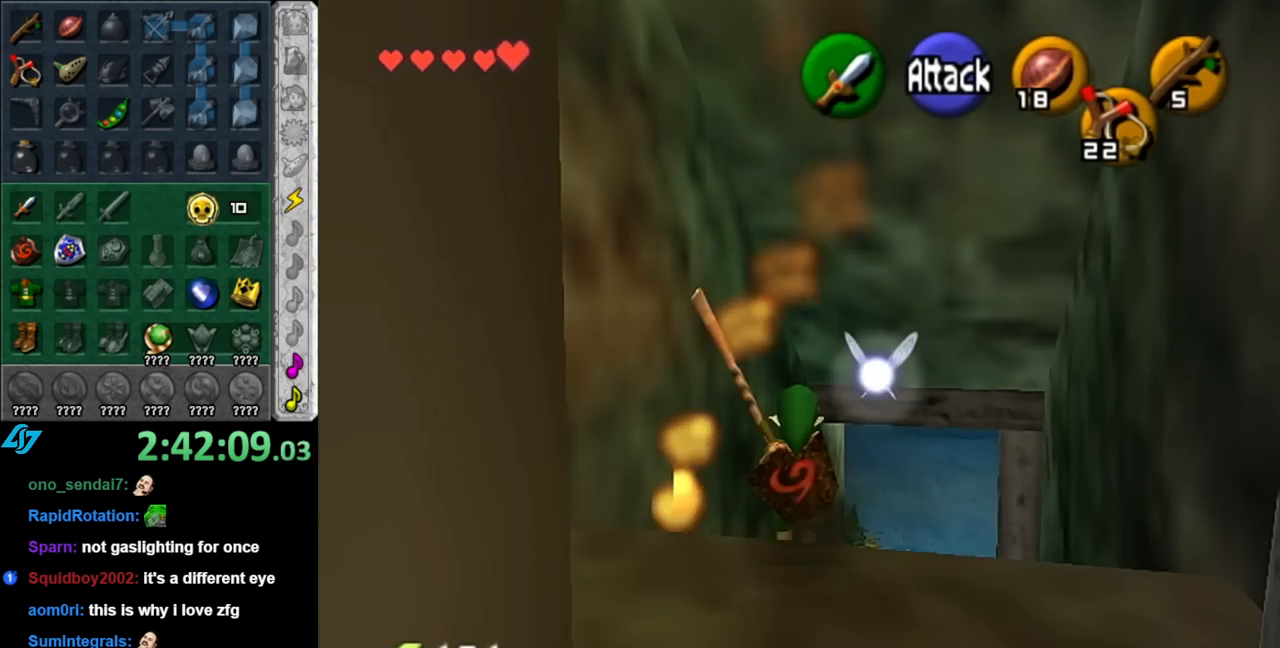
{"buttons": [], "left_stick": "up", "right_stick": "center", "events": [[283, "left_stick", "up-right"], [500, "left_stick", "up"]]}
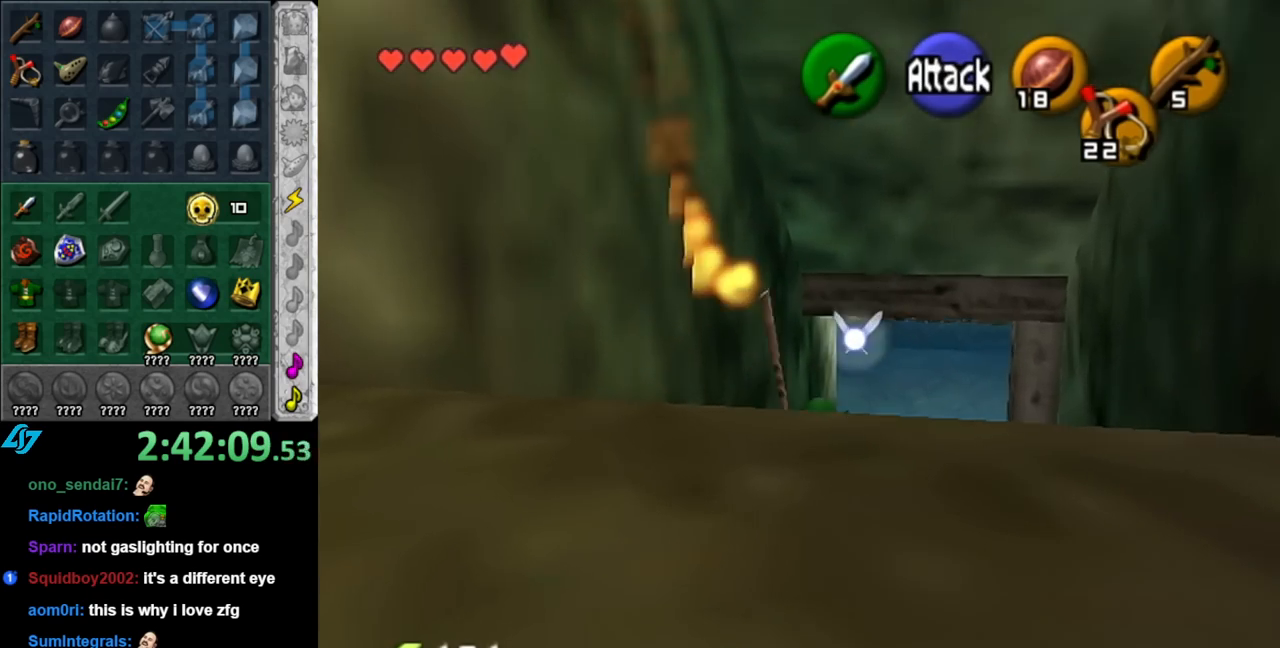
{"buttons": ["R1"], "left_stick": "center", "right_stick": "center", "events": [[333, "left_stick", "center"], [433, "R1", "down"]]}
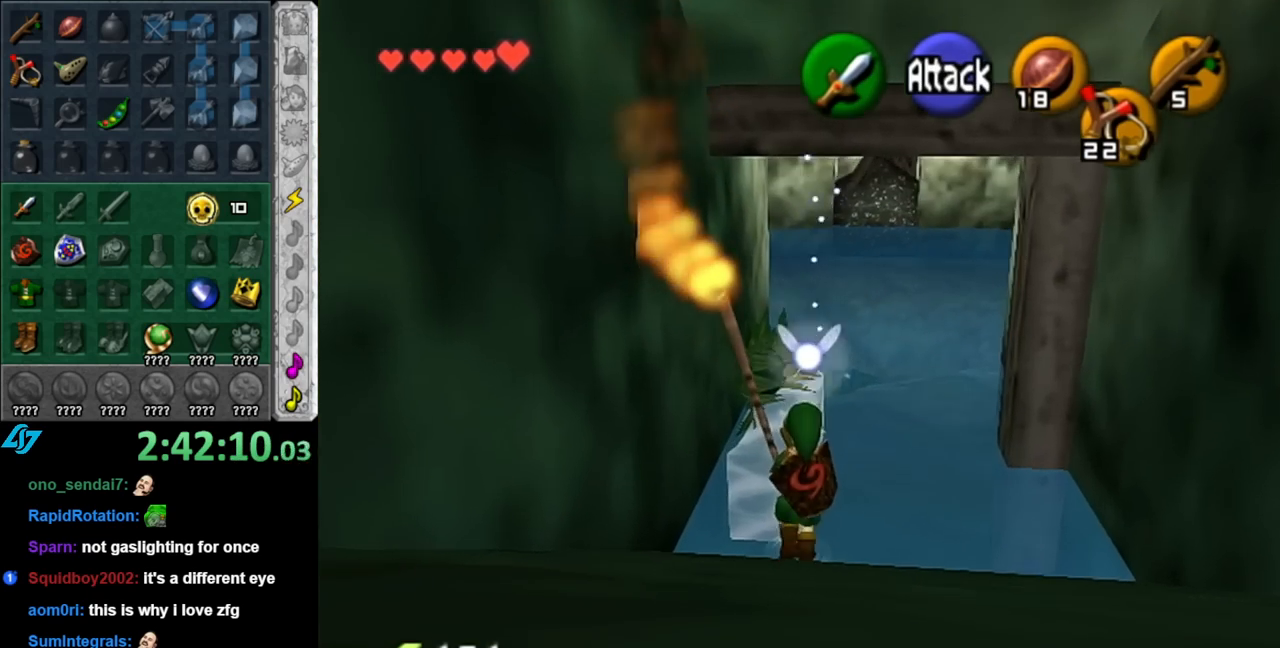
{"buttons": [], "left_stick": "center", "right_stick": "center", "events": [[100, "left_stick", "down"], [333, "R1", "up"], [333, "left_stick", "center"]]}
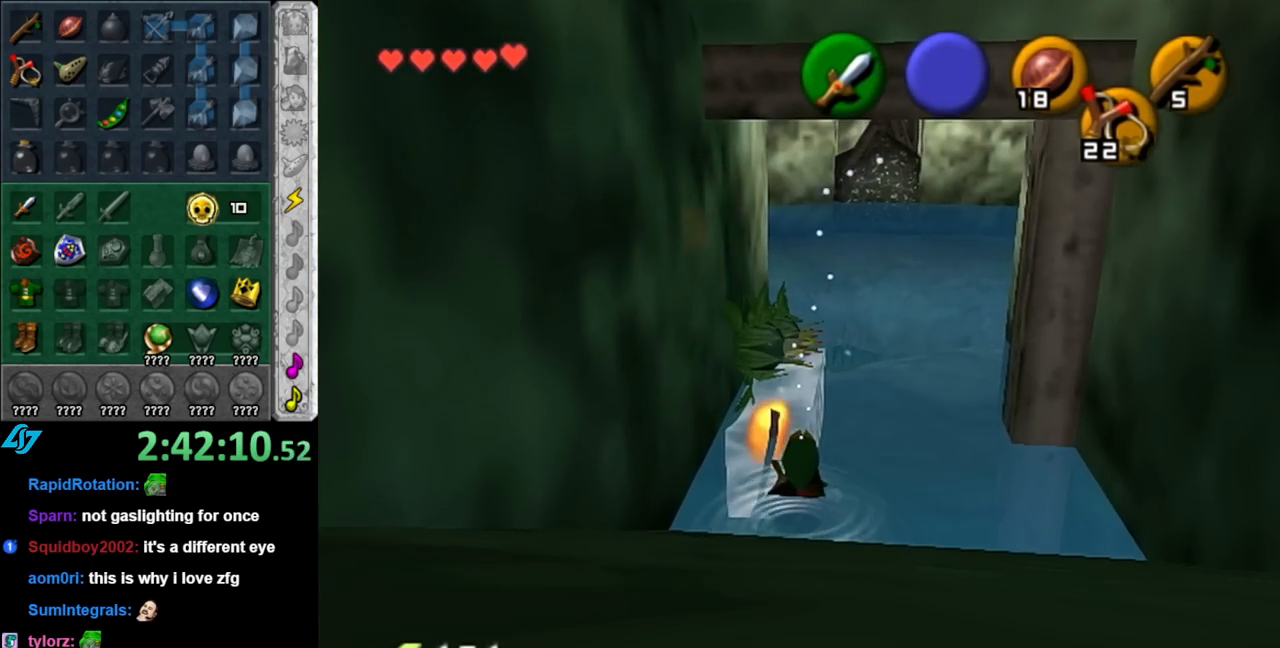
{"buttons": [], "left_stick": "up", "right_stick": "center", "events": [[33, "left_stick", "up"]]}
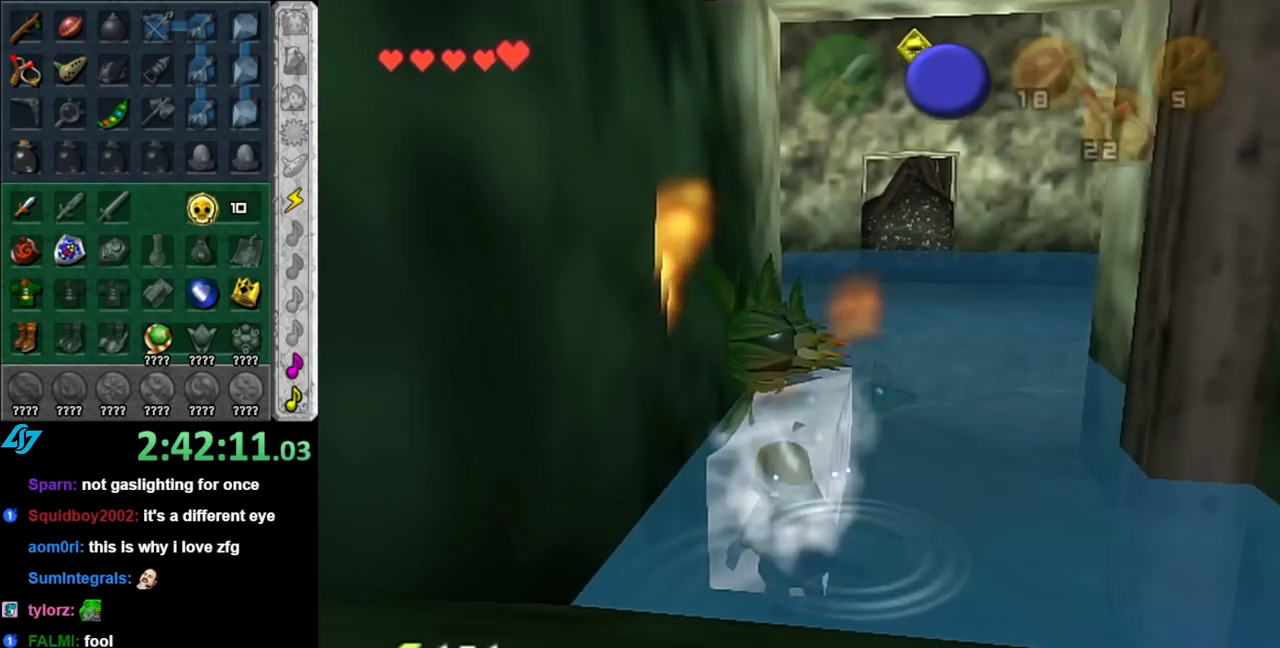
{"buttons": [], "left_stick": "up", "right_stick": "center", "events": []}